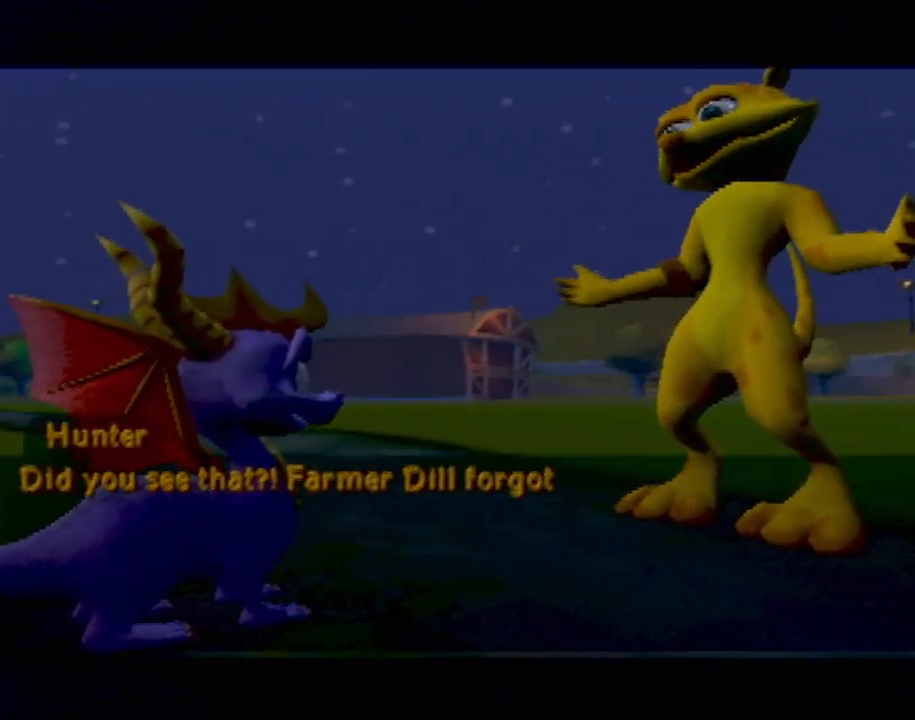
Gameplay with a controller (PlayStation layout); each line is a JSON object with the inputs held at the frame after it. "events" lists button and stick changes between this image and that frame as [ms after this image, input, new state], when the widget could be followed in between. Not read: L3 R3 right_stick.
{"buttons": [], "left_stick": "center", "events": [[234, "CROSS", "down"], [301, "CROSS", "up"]]}
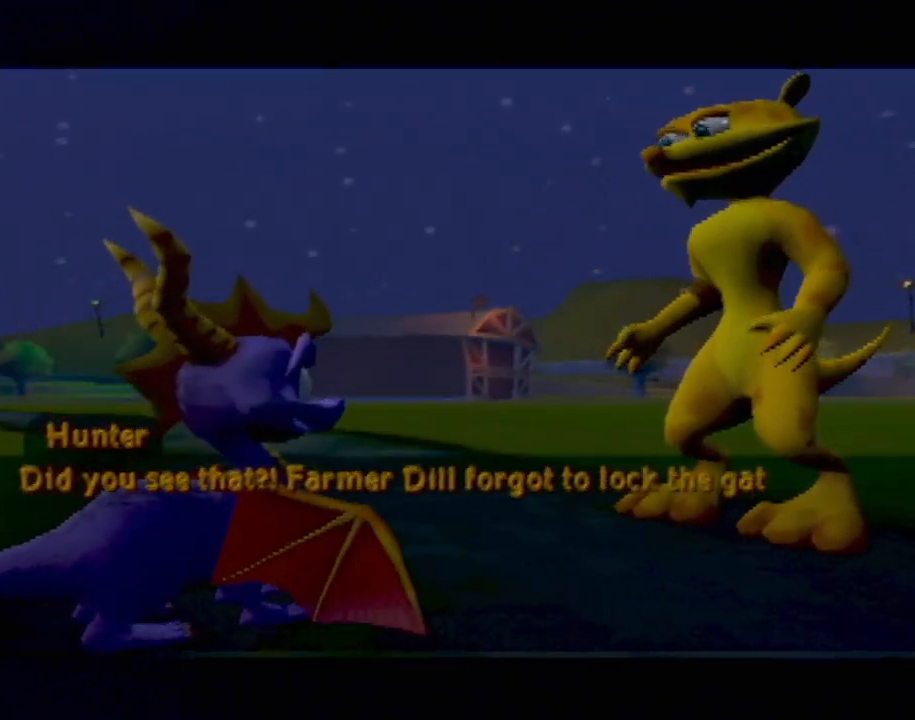
{"buttons": [], "left_stick": "center", "events": []}
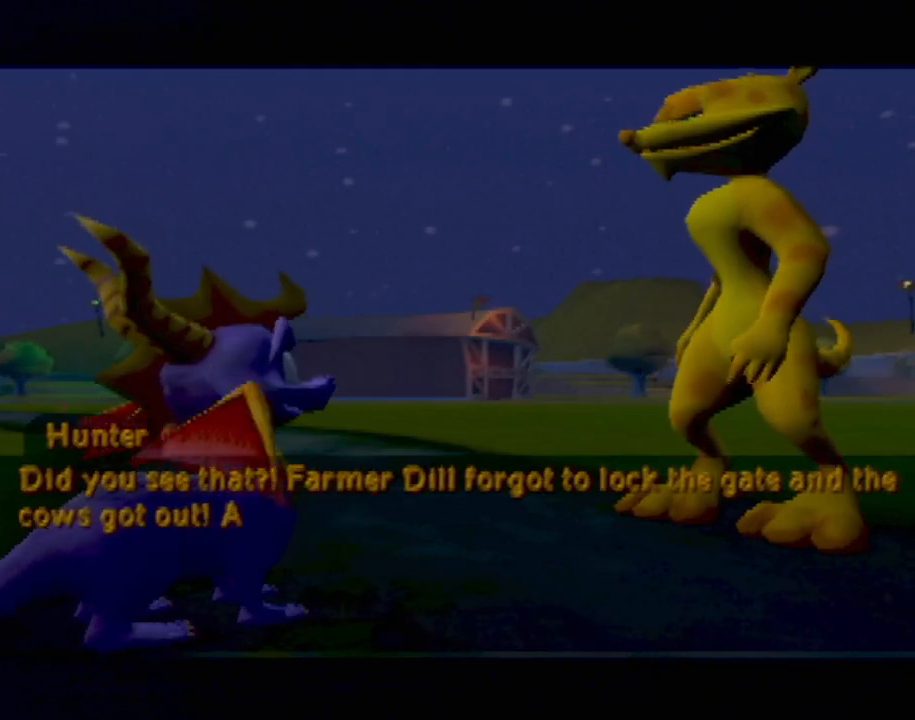
{"buttons": ["L2"], "left_stick": "center", "events": [[201, "CROSS", "down"], [201, "L2", "down"], [234, "DPAD_UP", "down"], [301, "L1", "down"], [334, "CROSS", "up"], [367, "L2", "up"], [434, "CROSS", "down"], [434, "L2", "down"], [451, "L1", "up"], [484, "DPAD_UP", "up"], [501, "CROSS", "up"]]}
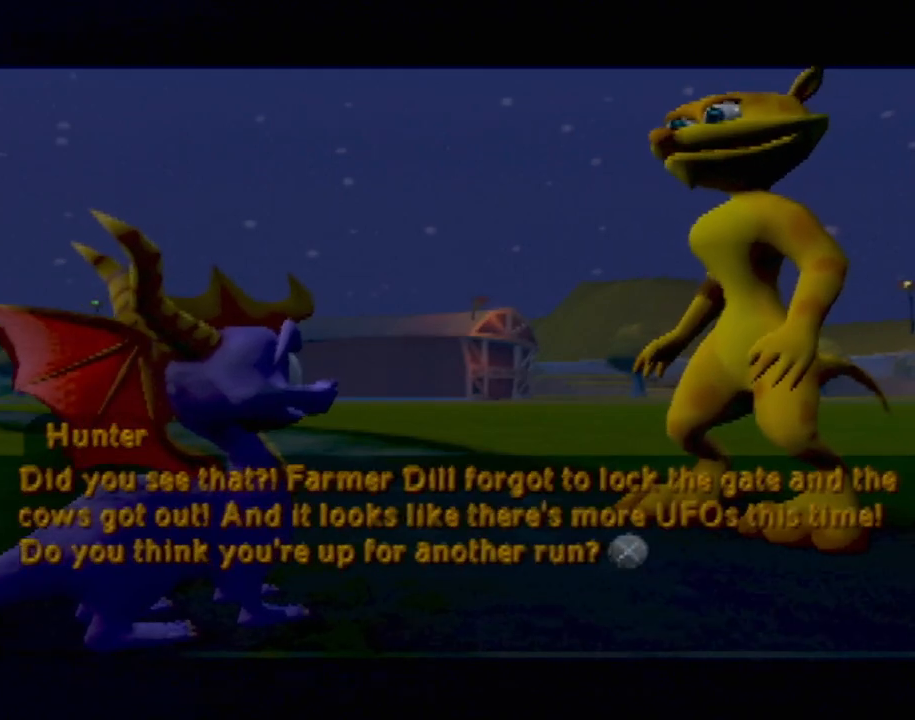
{"buttons": [], "left_stick": "center", "events": [[67, "L2", "up"], [133, "CROSS", "down"], [183, "CROSS", "up"]]}
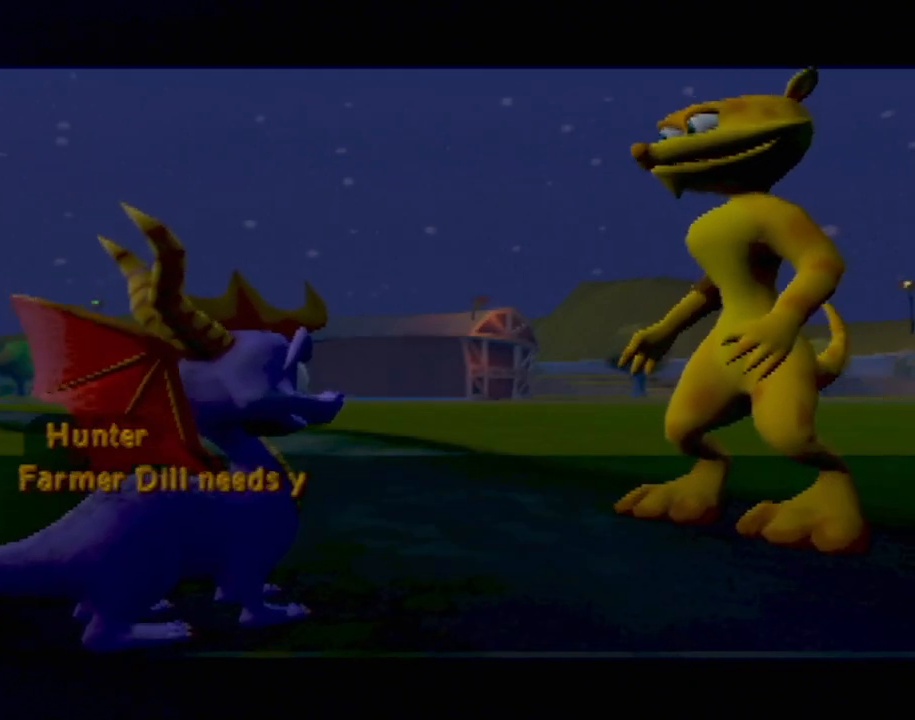
{"buttons": [], "left_stick": "center", "events": [[67, "left_stick", "up"], [167, "CROSS", "down"], [184, "left_stick", "center"], [234, "CROSS", "up"], [284, "left_stick", "down-right"], [367, "CROSS", "down"], [418, "left_stick", "center"], [451, "CROSS", "up"]]}
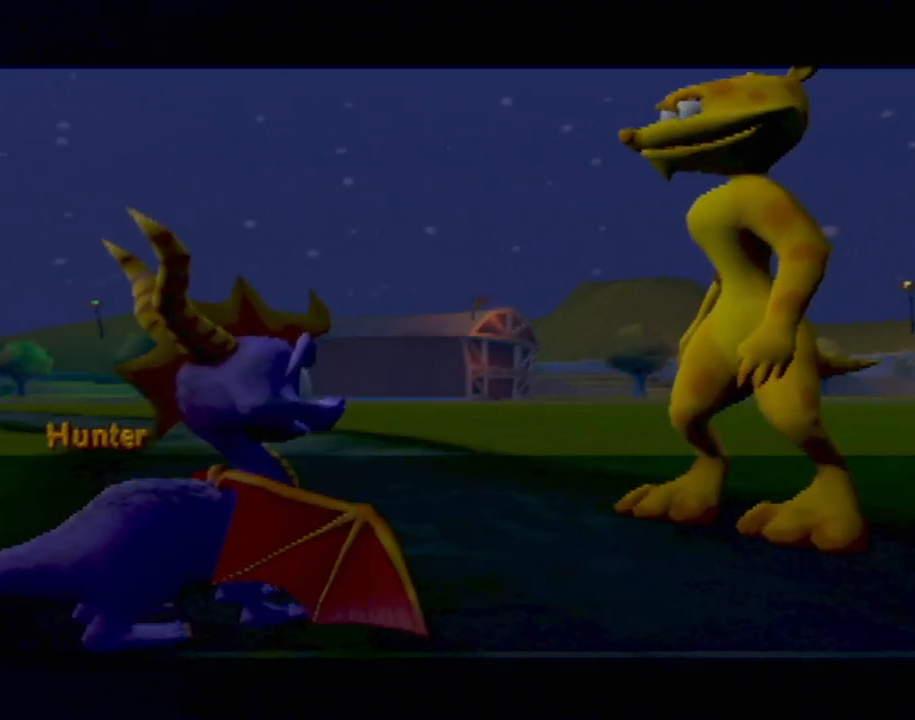
{"buttons": ["CROSS"], "left_stick": "center", "events": [[17, "left_stick", "up"], [33, "CROSS", "down"], [133, "CROSS", "up"], [133, "left_stick", "center"], [217, "CROSS", "down"], [250, "left_stick", "down-right"], [317, "CROSS", "up"], [317, "left_stick", "center"], [417, "CROSS", "down"]]}
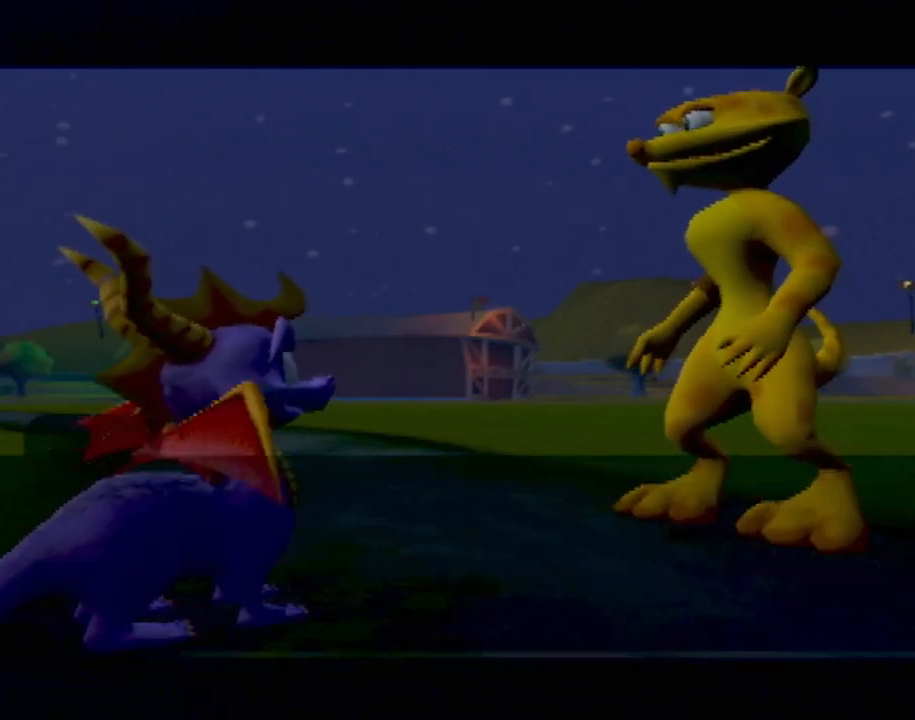
{"buttons": [], "left_stick": "center", "events": [[17, "CROSS", "up"], [184, "CROSS", "down"], [251, "CROSS", "up"]]}
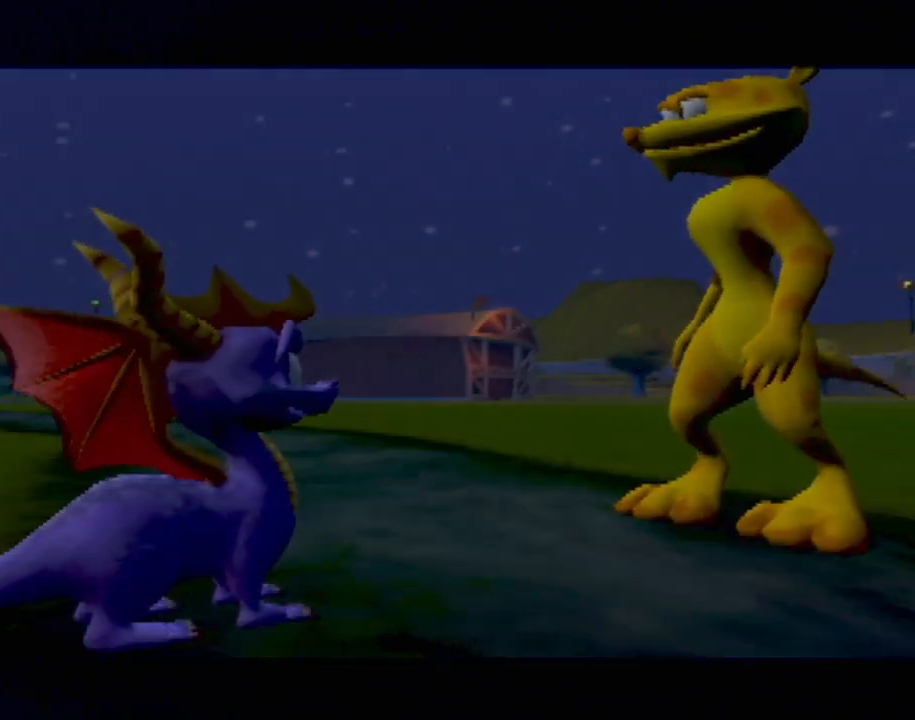
{"buttons": [], "left_stick": "center", "events": [[67, "CROSS", "down"], [133, "CROSS", "up"]]}